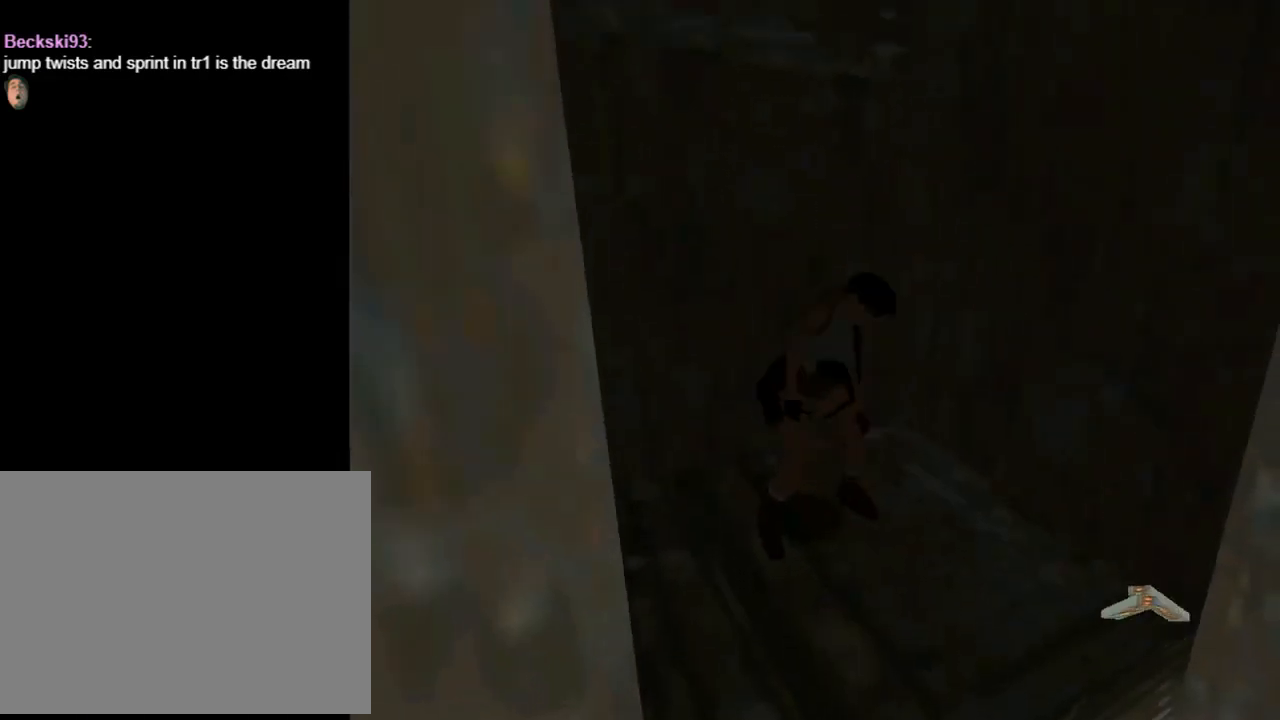
Gameplay with a controller (PlayStation layout); each line is a JSON object with the inputs held at the frame after it. "events" lists button and stick changes between this image and that frame as [ms after this image, input, new state], when the widget could be followed in between. Not read: right_stick.
{"buttons": ["DPAD_DOWN"], "left_stick": "center", "events": [[100, "DPAD_DOWN", "down"]]}
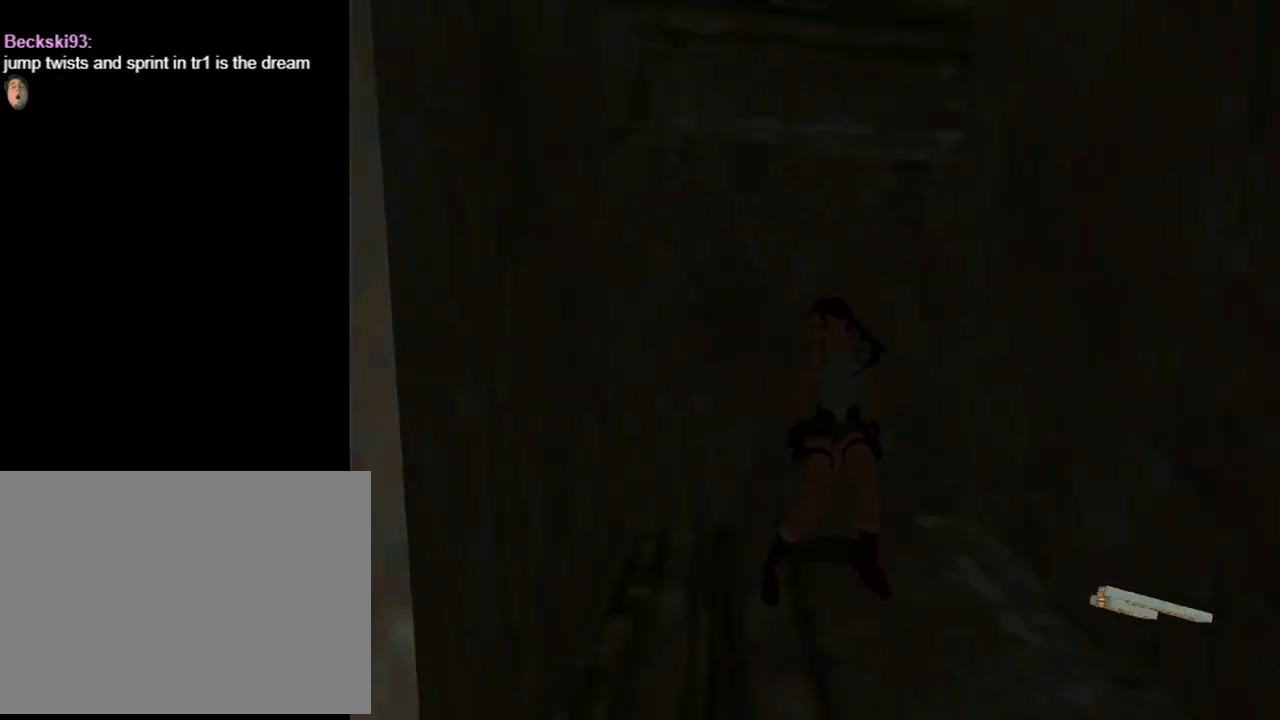
{"buttons": ["L1"], "left_stick": "center", "events": [[100, "DPAD_DOWN", "up"], [233, "L1", "down"]]}
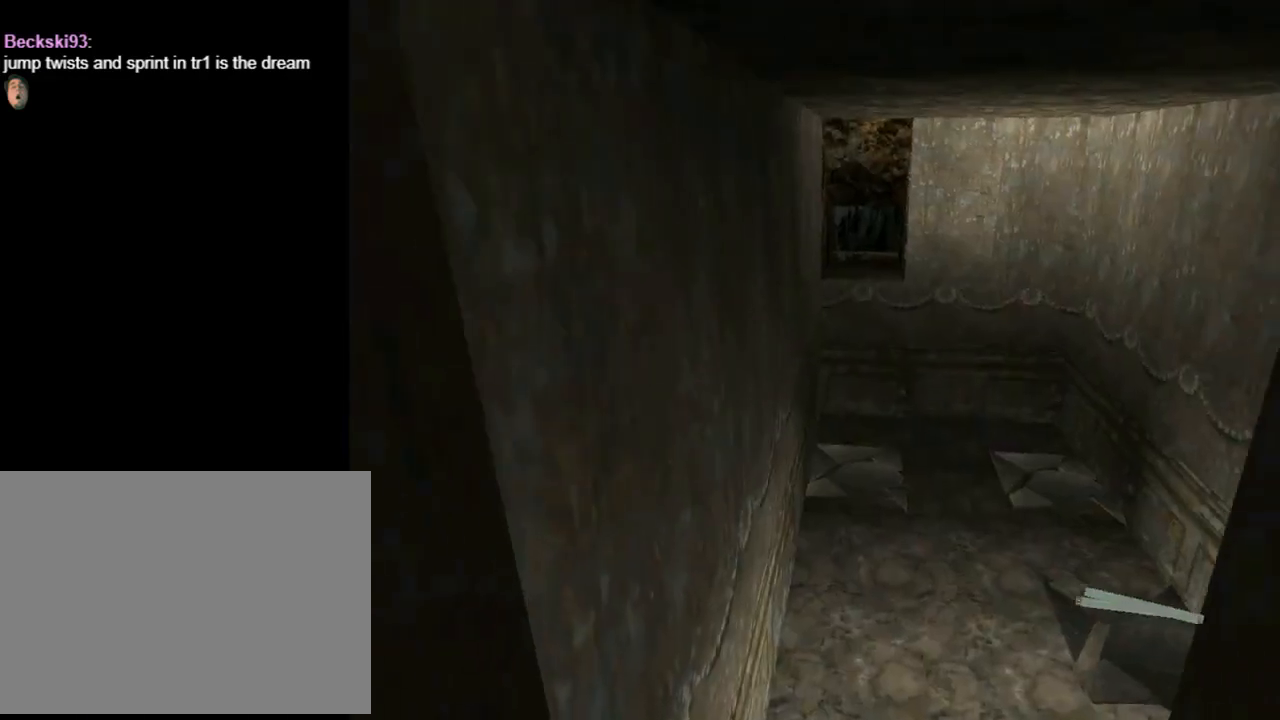
{"buttons": ["L1"], "left_stick": "center", "events": []}
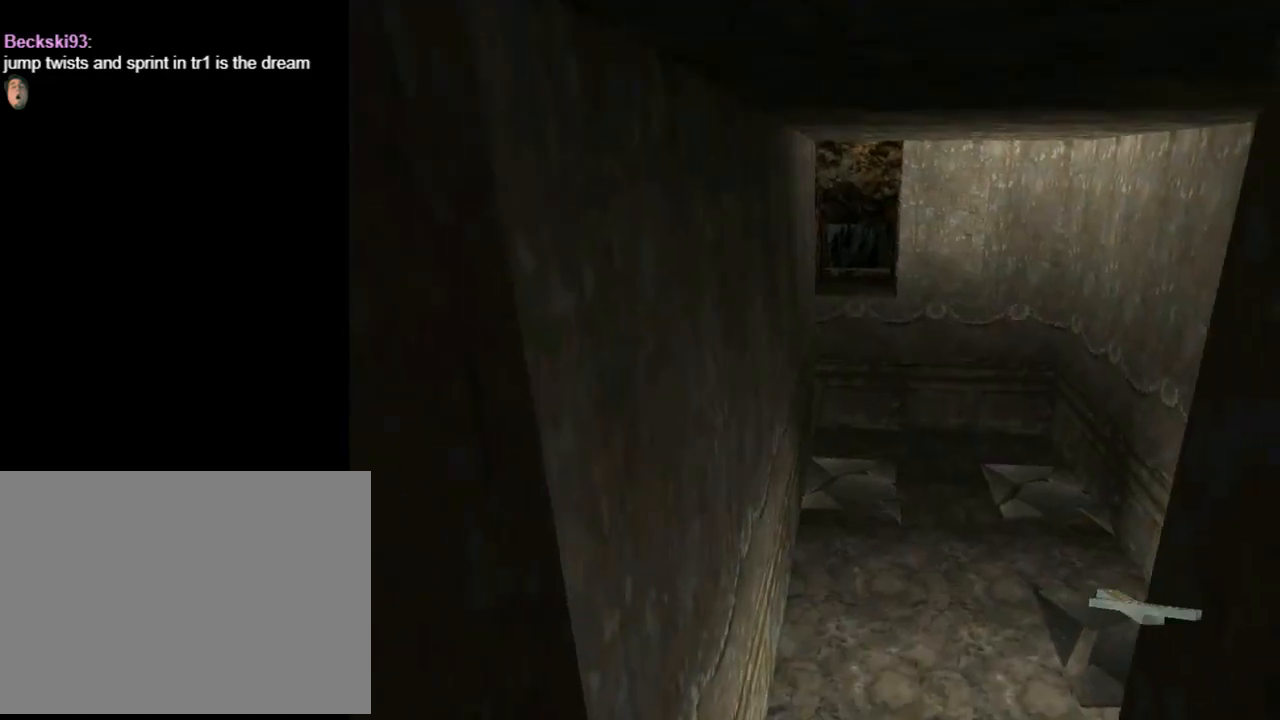
{"buttons": ["SQUARE", "DPAD_UP"], "left_stick": "center", "events": [[100, "L1", "up"], [167, "DPAD_UP", "down"], [367, "SQUARE", "down"]]}
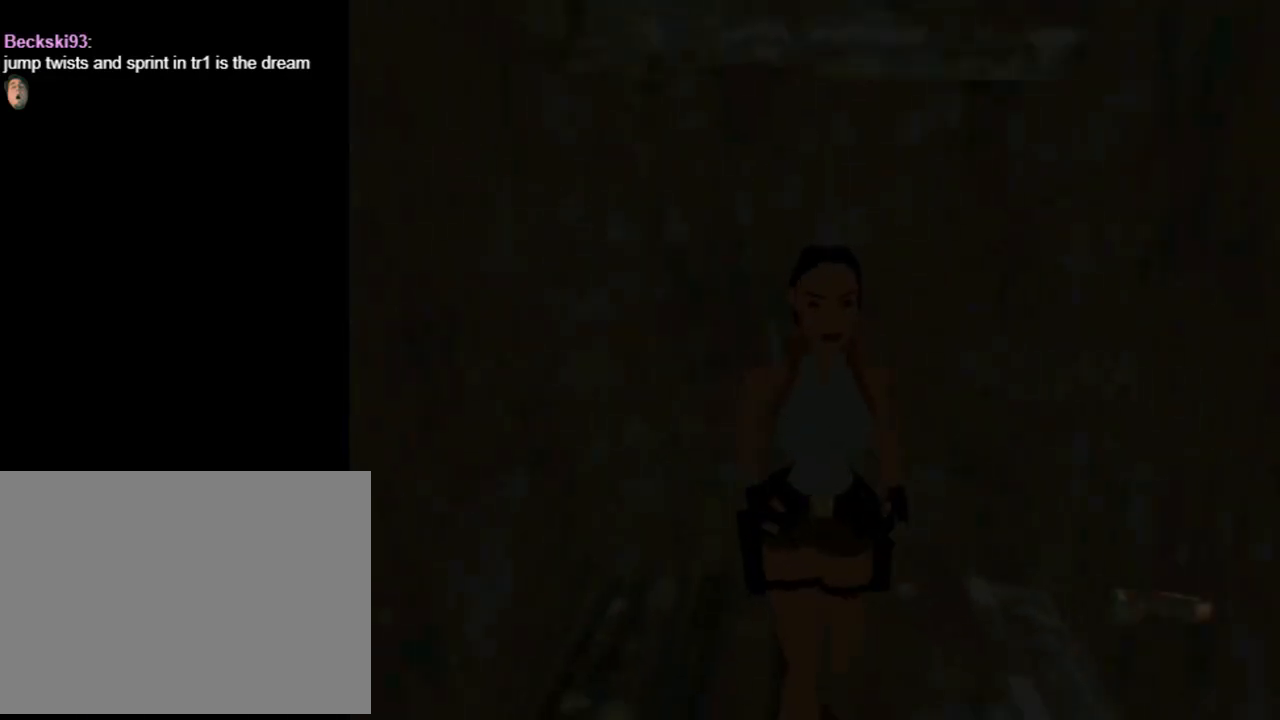
{"buttons": ["SQUARE", "DPAD_UP", "DPAD_RIGHT"], "left_stick": "center", "events": [[400, "DPAD_RIGHT", "down"]]}
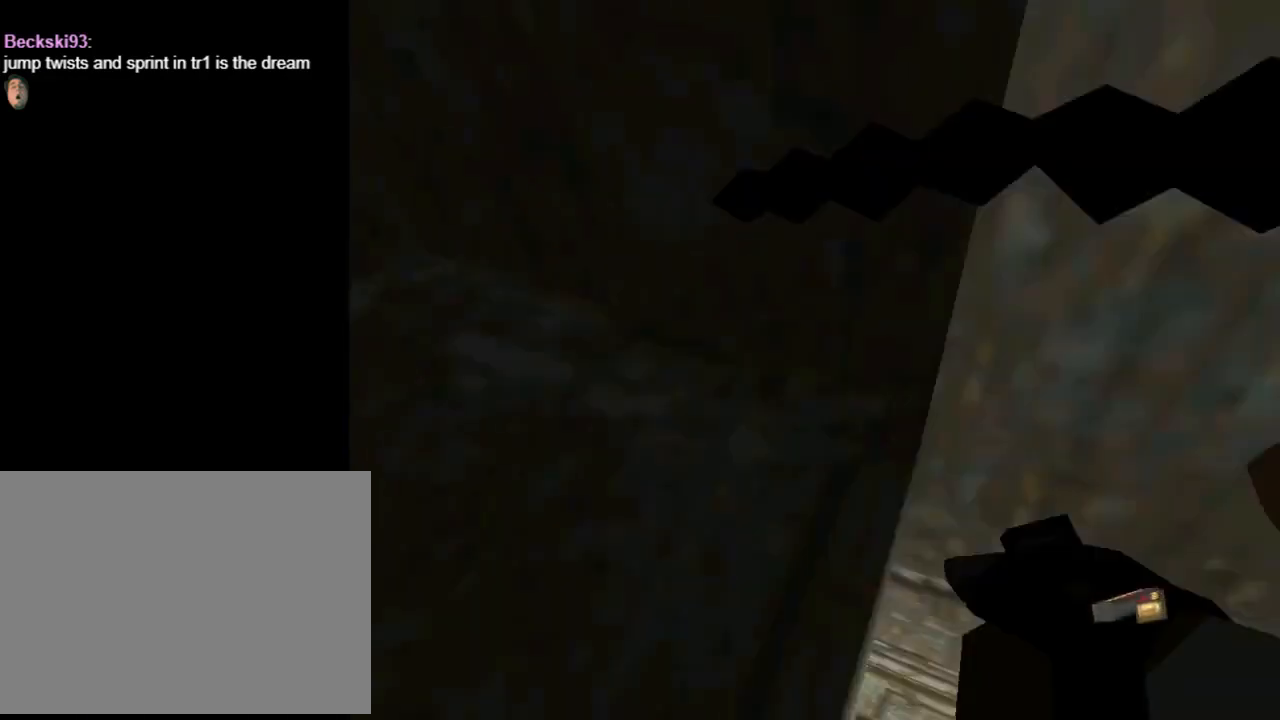
{"buttons": ["SQUARE", "DPAD_UP"], "left_stick": "center", "events": [[333, "DPAD_RIGHT", "up"]]}
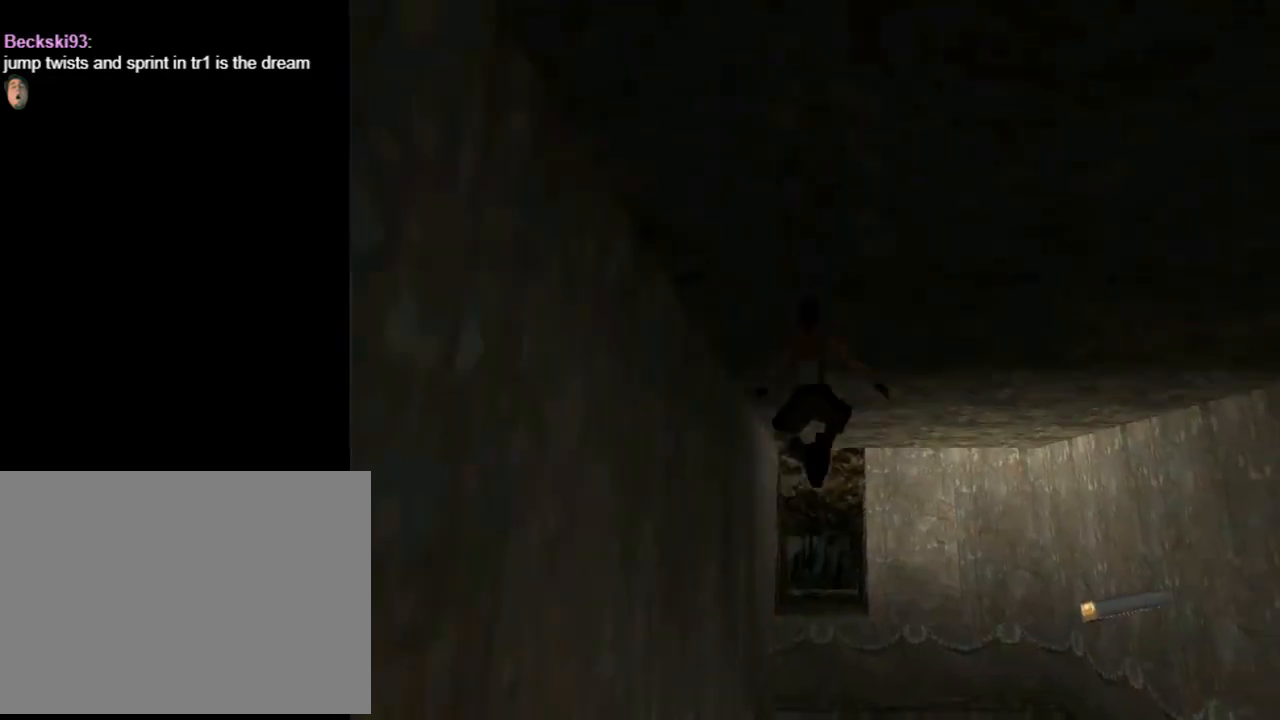
{"buttons": ["DPAD_UP"], "left_stick": "center", "events": [[33, "SQUARE", "up"], [100, "DPAD_RIGHT", "down"], [267, "DPAD_RIGHT", "up"]]}
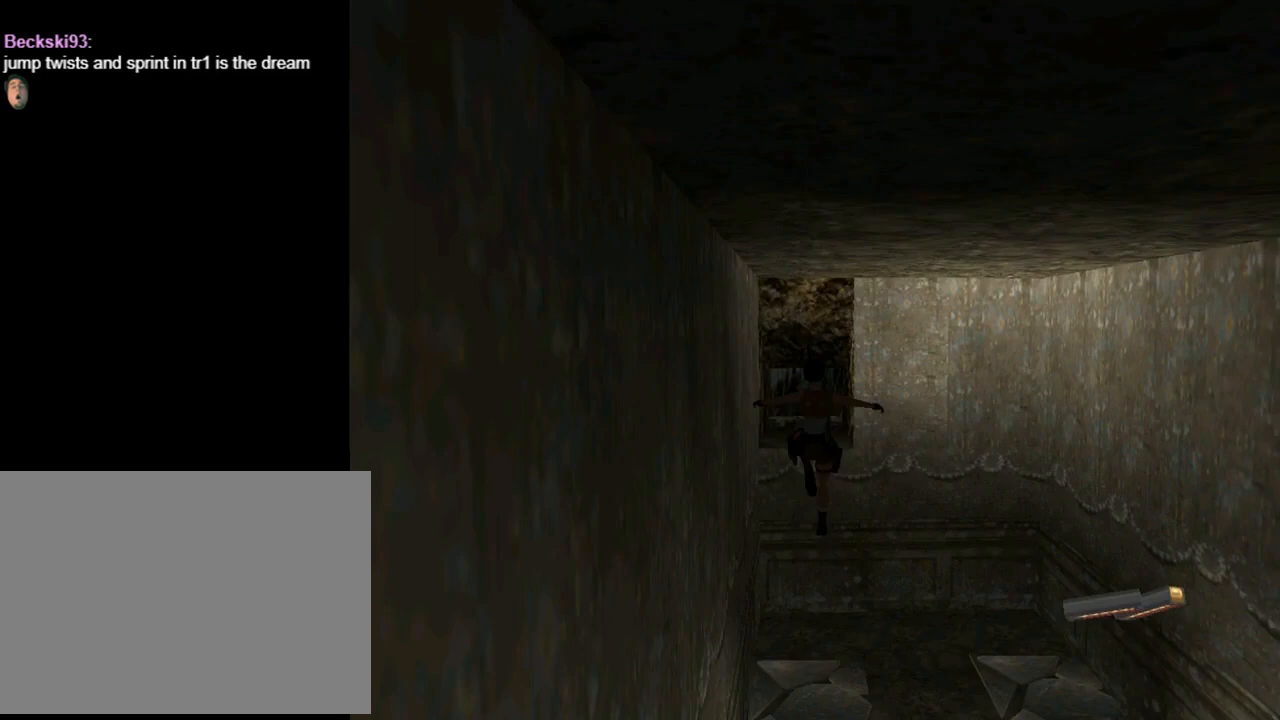
{"buttons": ["CROSS", "DPAD_UP"], "left_stick": "center", "events": [[300, "CROSS", "down"]]}
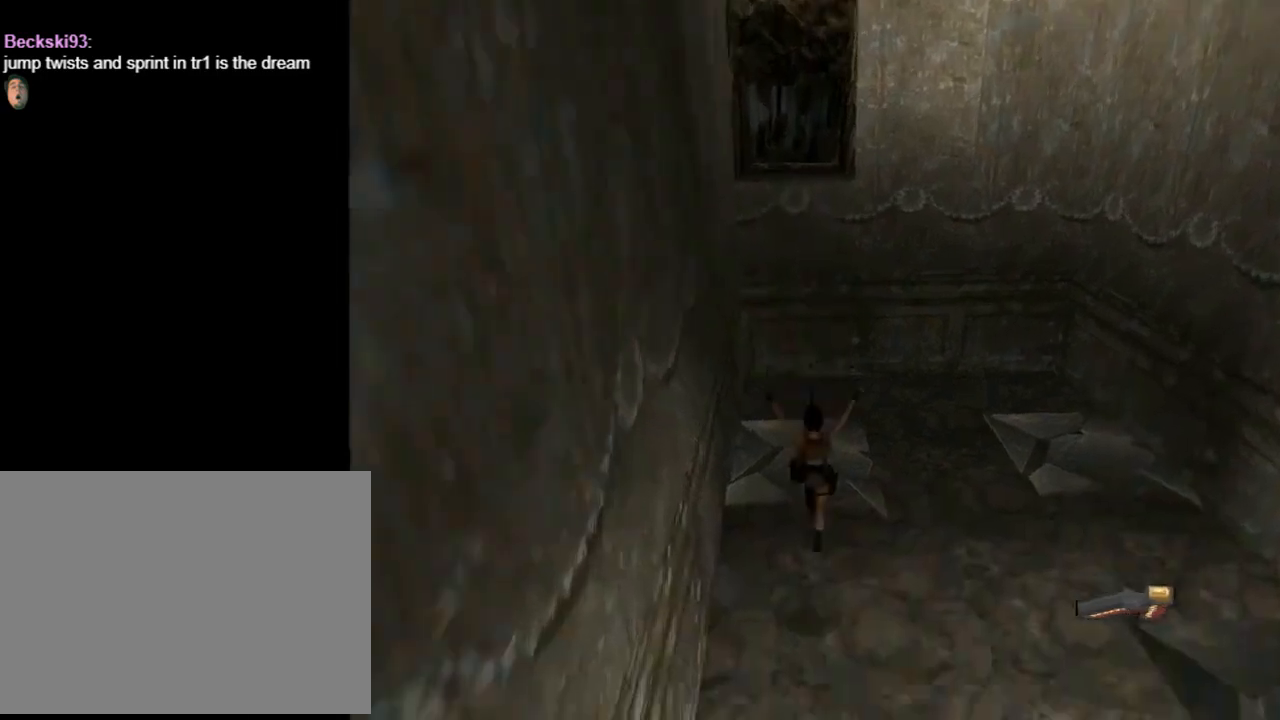
{"buttons": ["DPAD_UP"], "left_stick": "center", "events": [[100, "CROSS", "up"], [100, "DPAD_LEFT", "down"], [367, "DPAD_LEFT", "up"]]}
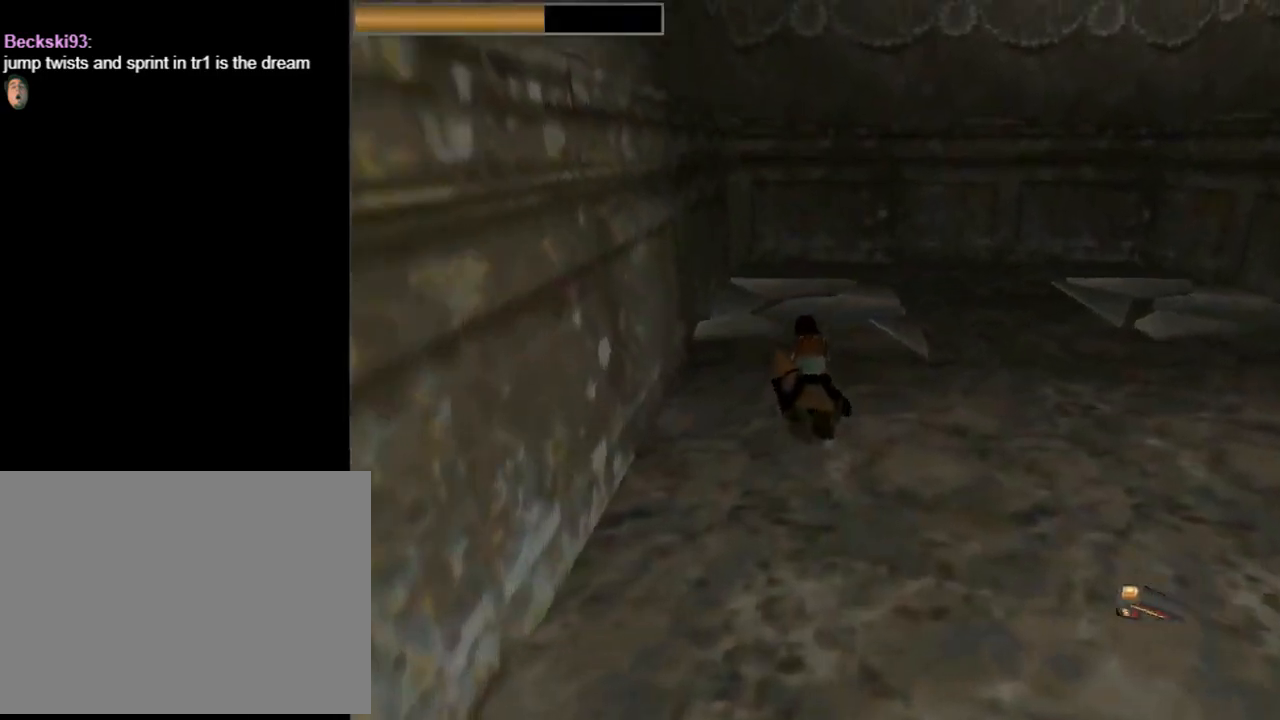
{"buttons": ["DPAD_UP"], "left_stick": "center", "events": []}
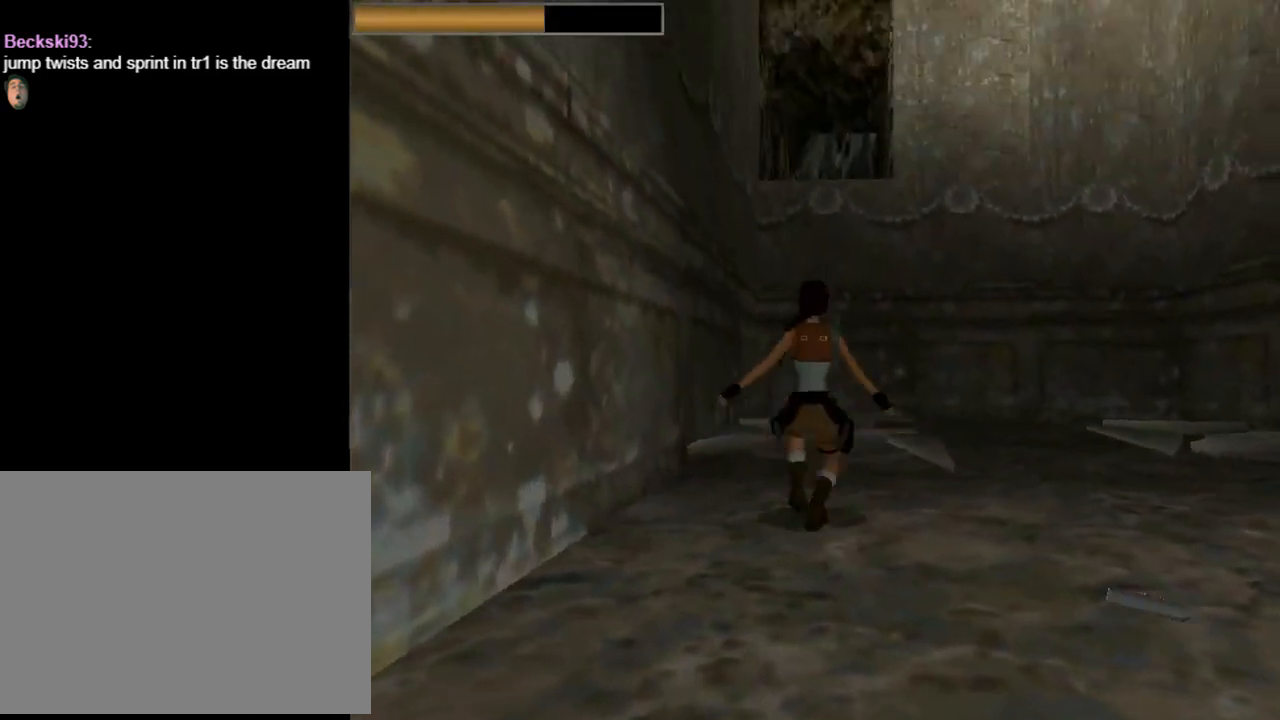
{"buttons": ["DPAD_UP"], "left_stick": "center", "events": []}
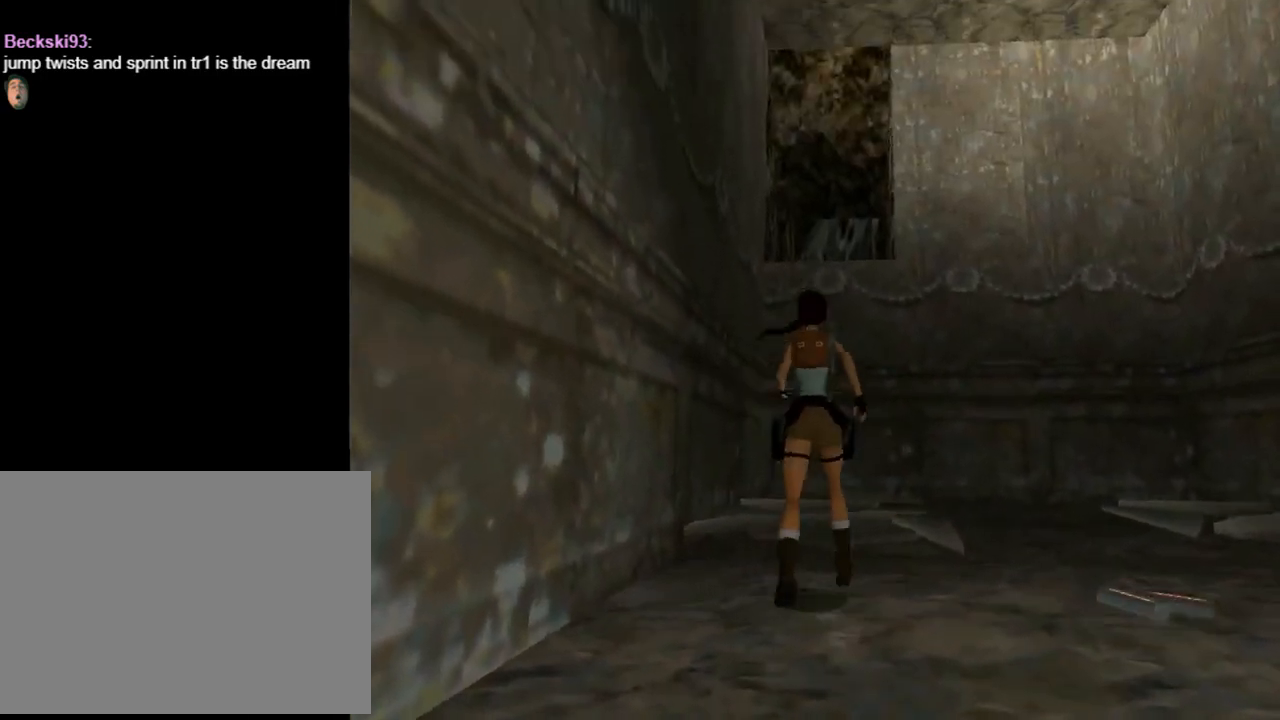
{"buttons": ["R2", "DPAD_UP", "DPAD_RIGHT"], "left_stick": "center", "events": [[67, "R2", "down"], [467, "DPAD_RIGHT", "down"]]}
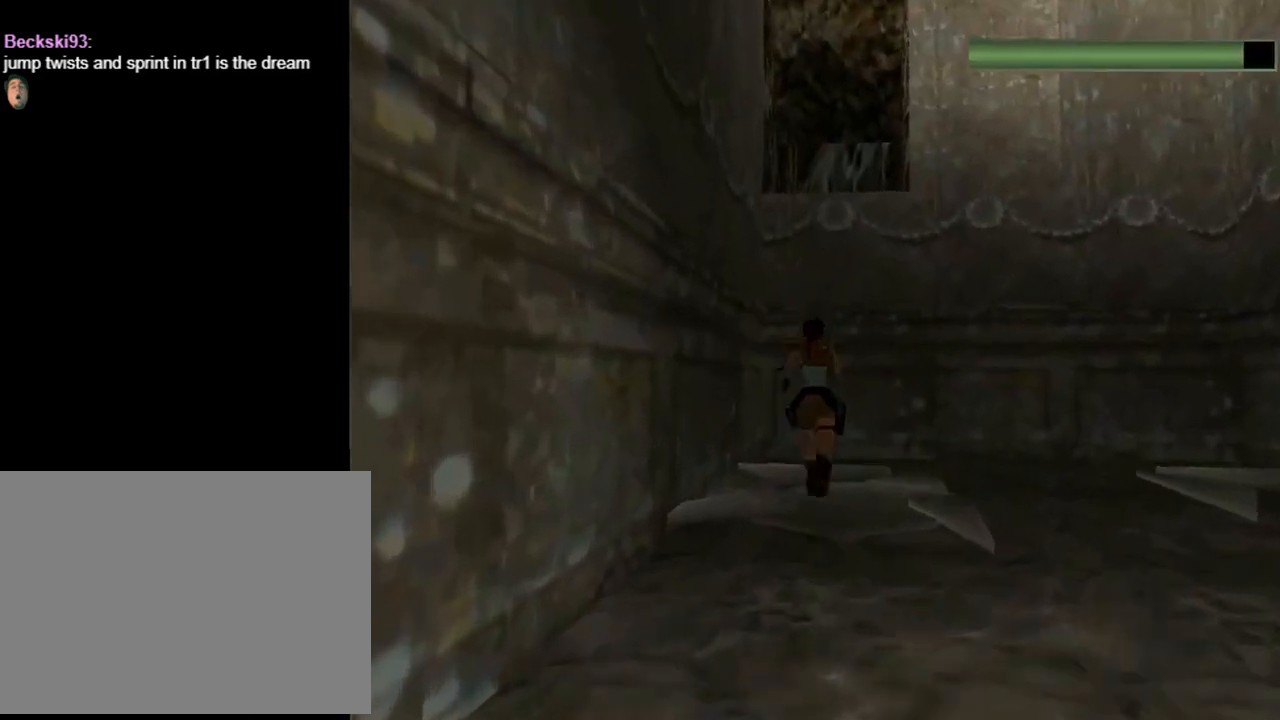
{"buttons": ["R2", "DPAD_UP", "DPAD_LEFT"], "left_stick": "center", "events": [[400, "DPAD_RIGHT", "up"], [433, "DPAD_LEFT", "down"]]}
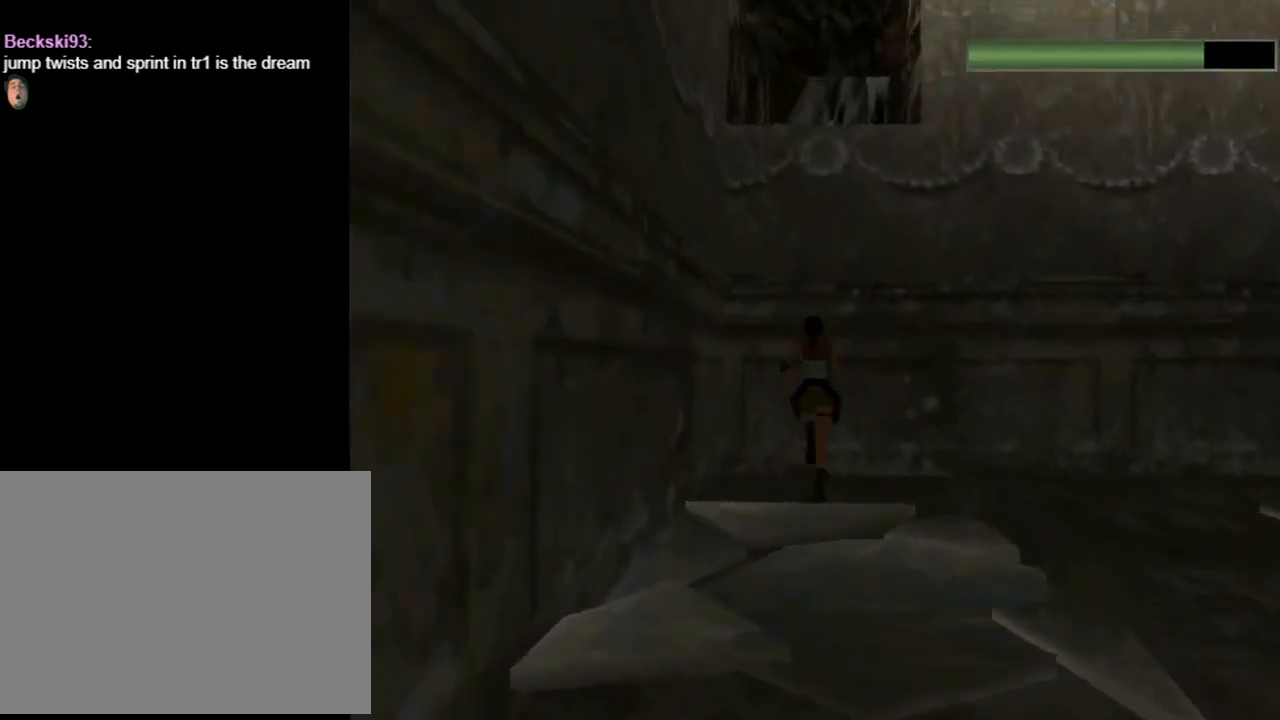
{"buttons": ["SQUARE"], "left_stick": "center", "events": [[67, "DPAD_LEFT", "up"], [100, "DPAD_UP", "up"], [100, "R2", "up"], [333, "SQUARE", "down"]]}
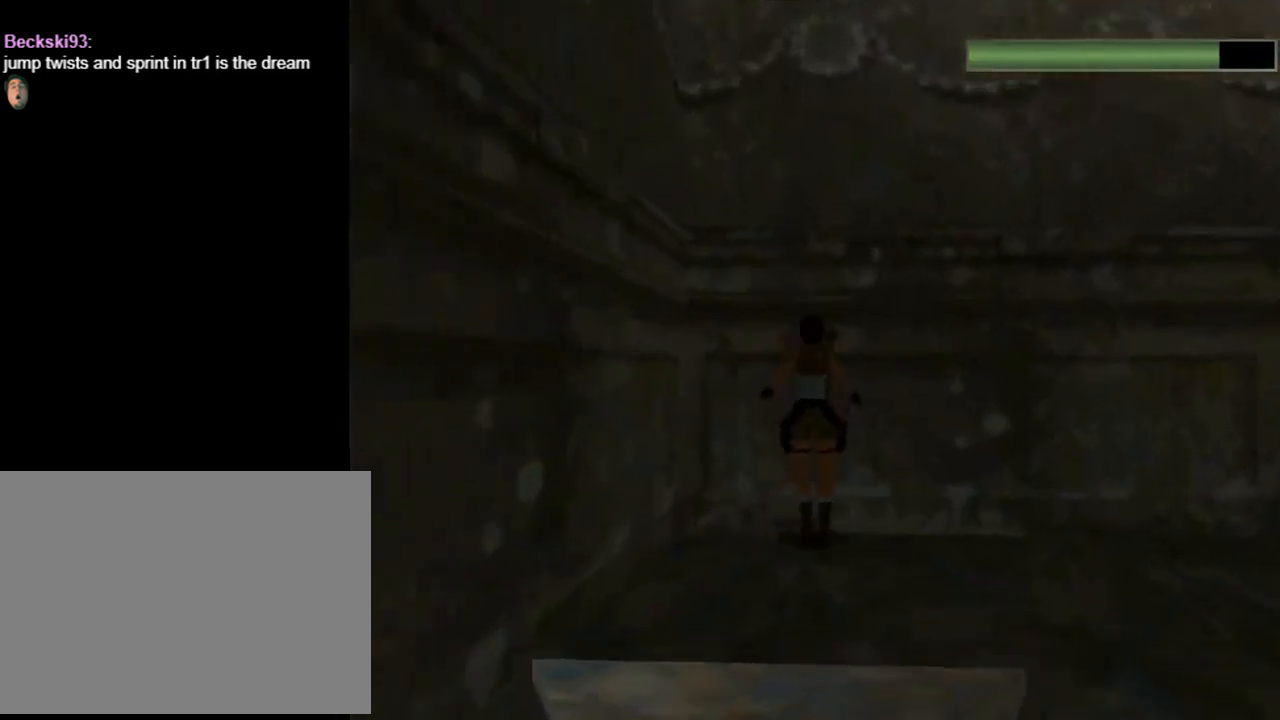
{"buttons": ["CROSS", "DPAD_UP"], "left_stick": "center", "events": [[100, "SQUARE", "up"], [200, "CROSS", "down"], [333, "DPAD_UP", "down"]]}
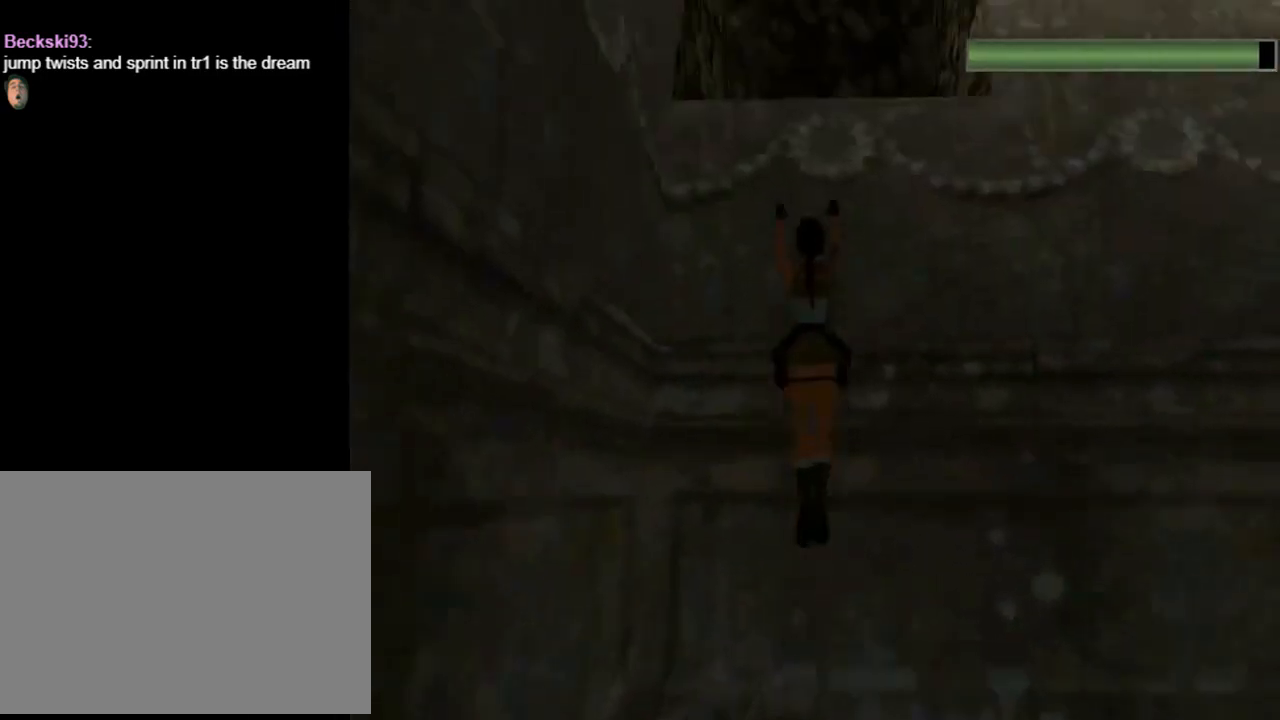
{"buttons": ["CROSS", "DPAD_UP"], "left_stick": "center", "events": []}
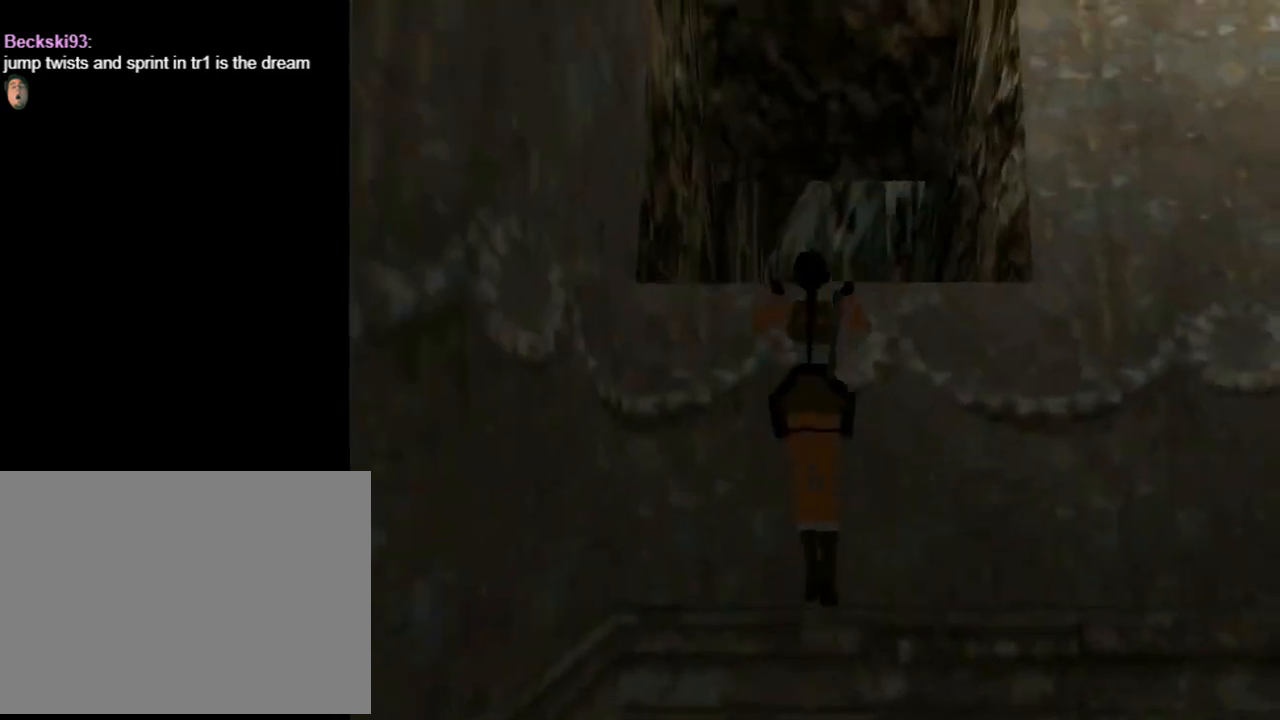
{"buttons": ["CROSS", "DPAD_UP"], "left_stick": "center", "events": []}
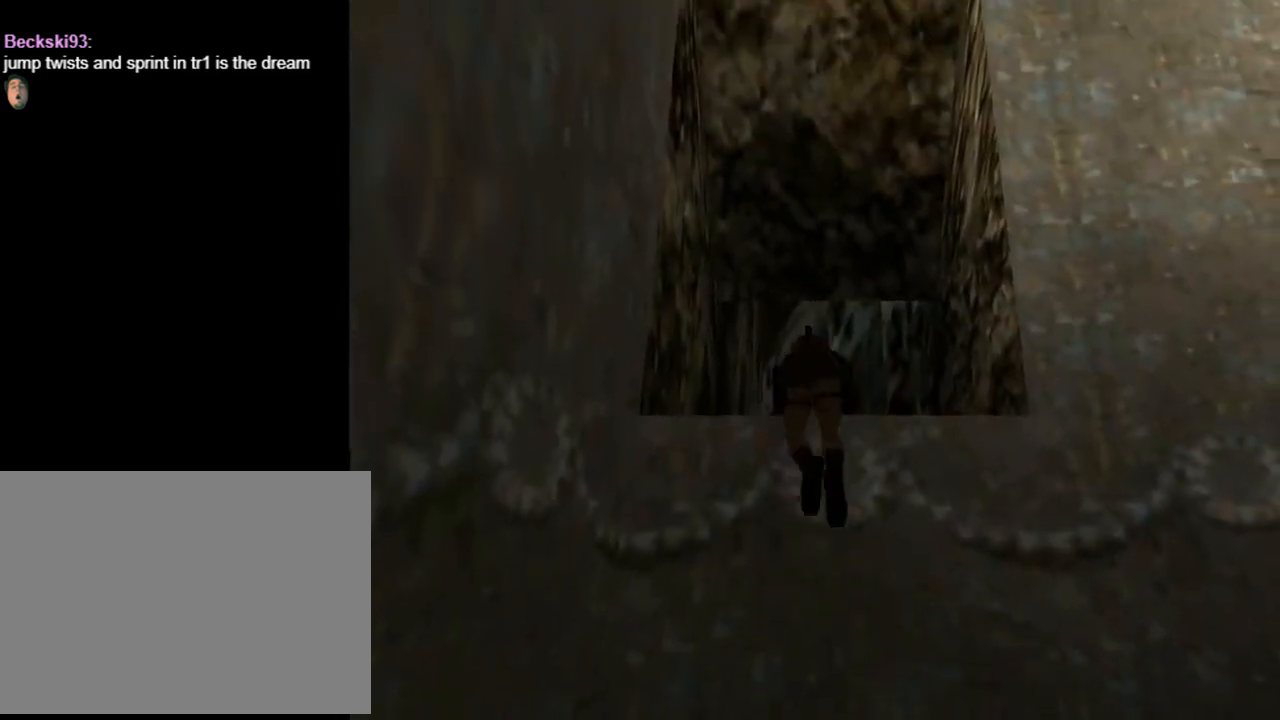
{"buttons": ["CROSS", "DPAD_UP"], "left_stick": "center", "events": []}
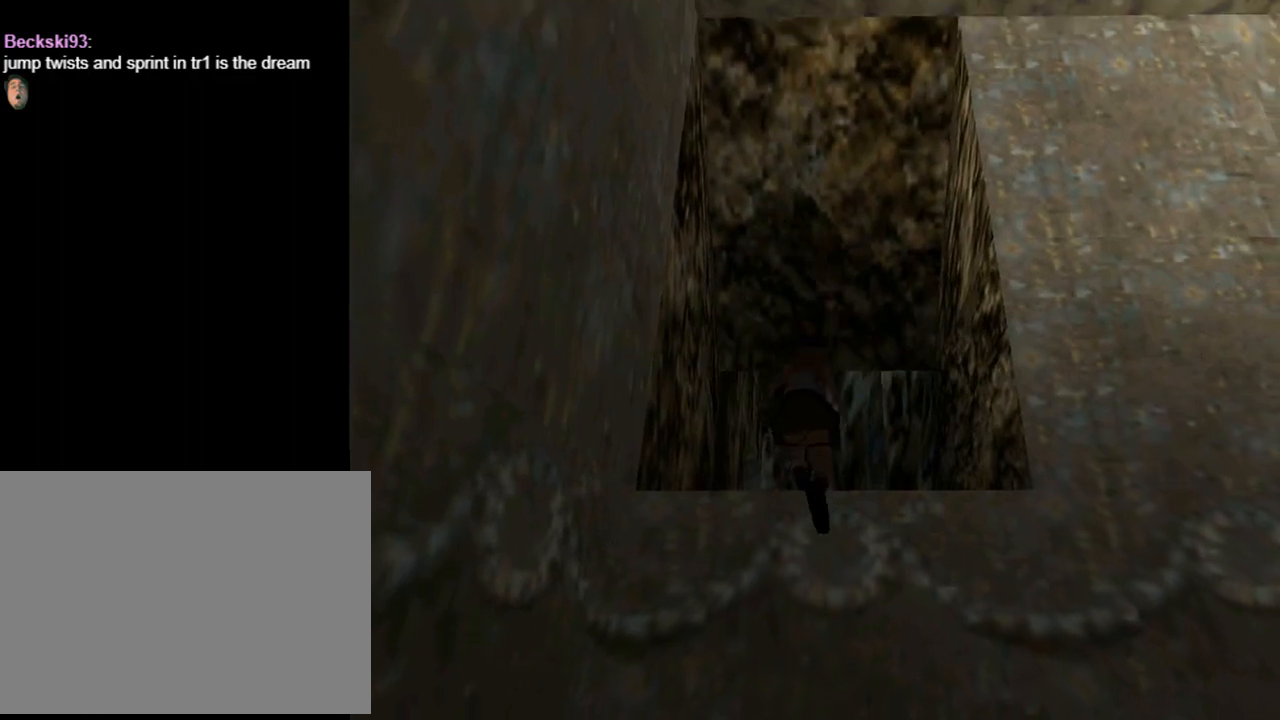
{"buttons": ["DPAD_UP"], "left_stick": "center", "events": [[67, "CROSS", "up"]]}
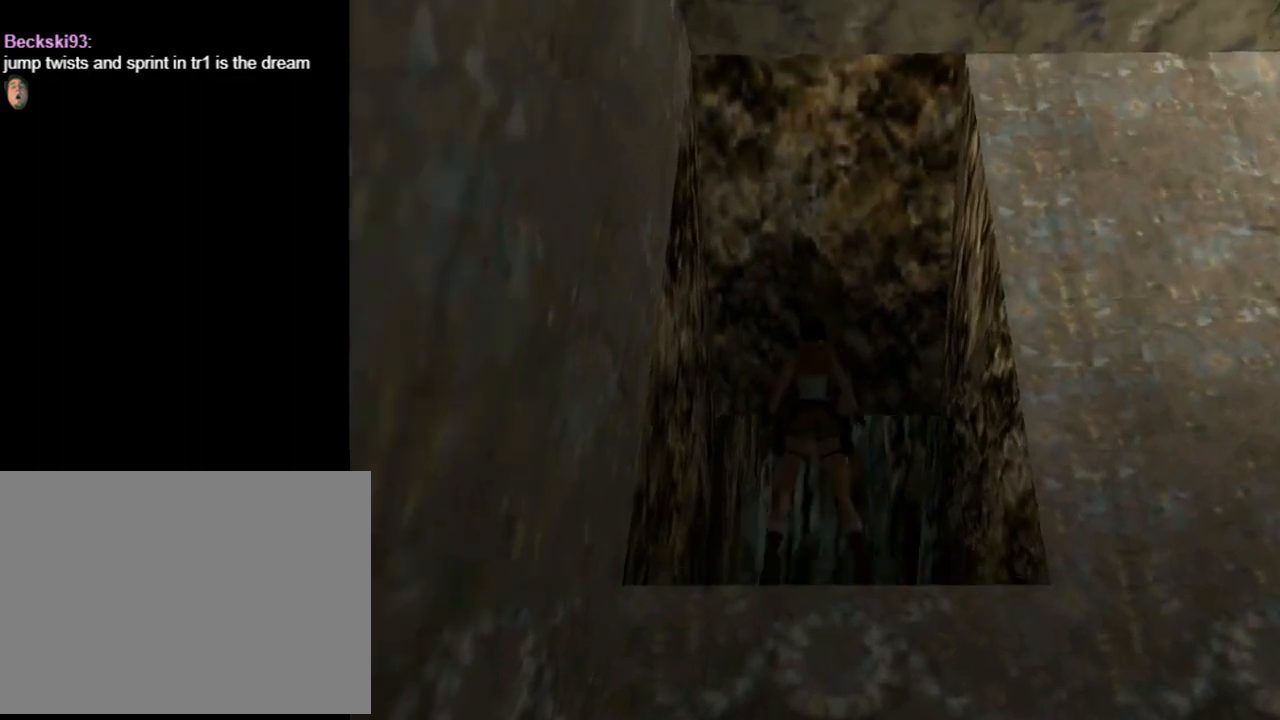
{"buttons": ["R2", "DPAD_UP", "DPAD_LEFT"], "left_stick": "center", "events": [[133, "R2", "down"], [400, "DPAD_LEFT", "down"]]}
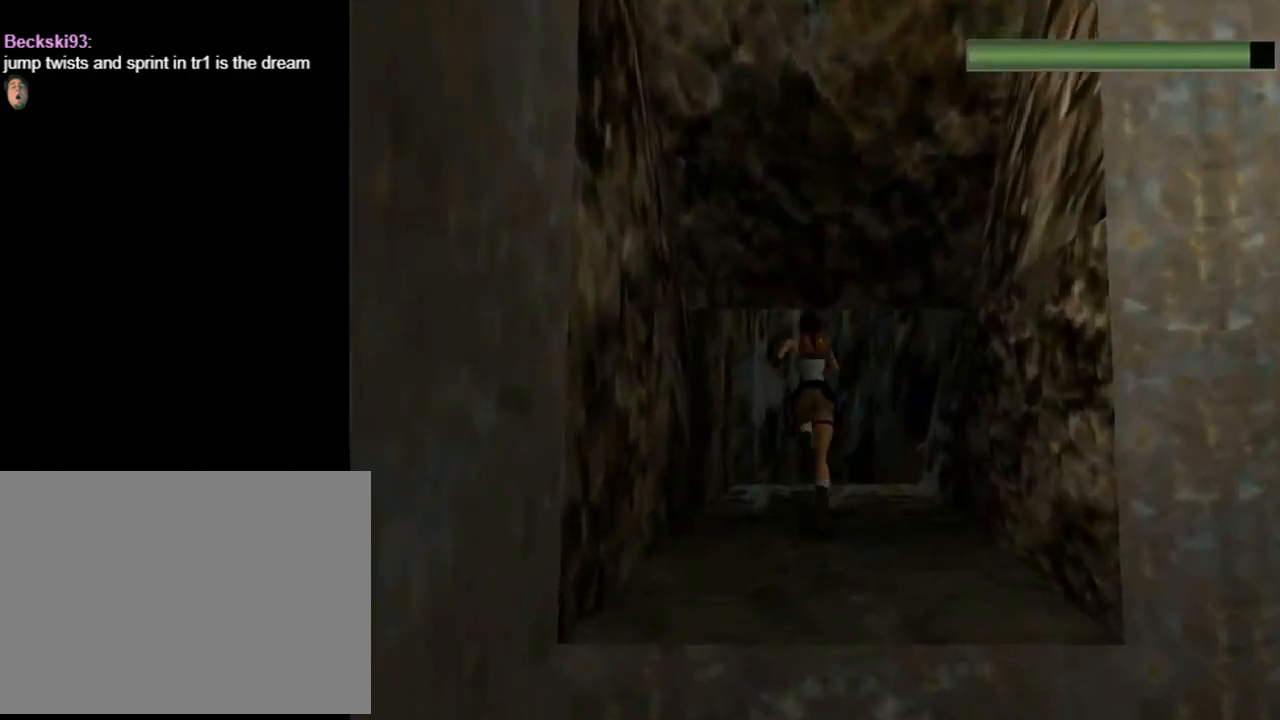
{"buttons": ["DPAD_UP", "DPAD_LEFT"], "left_stick": "center", "events": [[67, "SQUARE", "down"], [500, "R2", "up"], [500, "SQUARE", "up"]]}
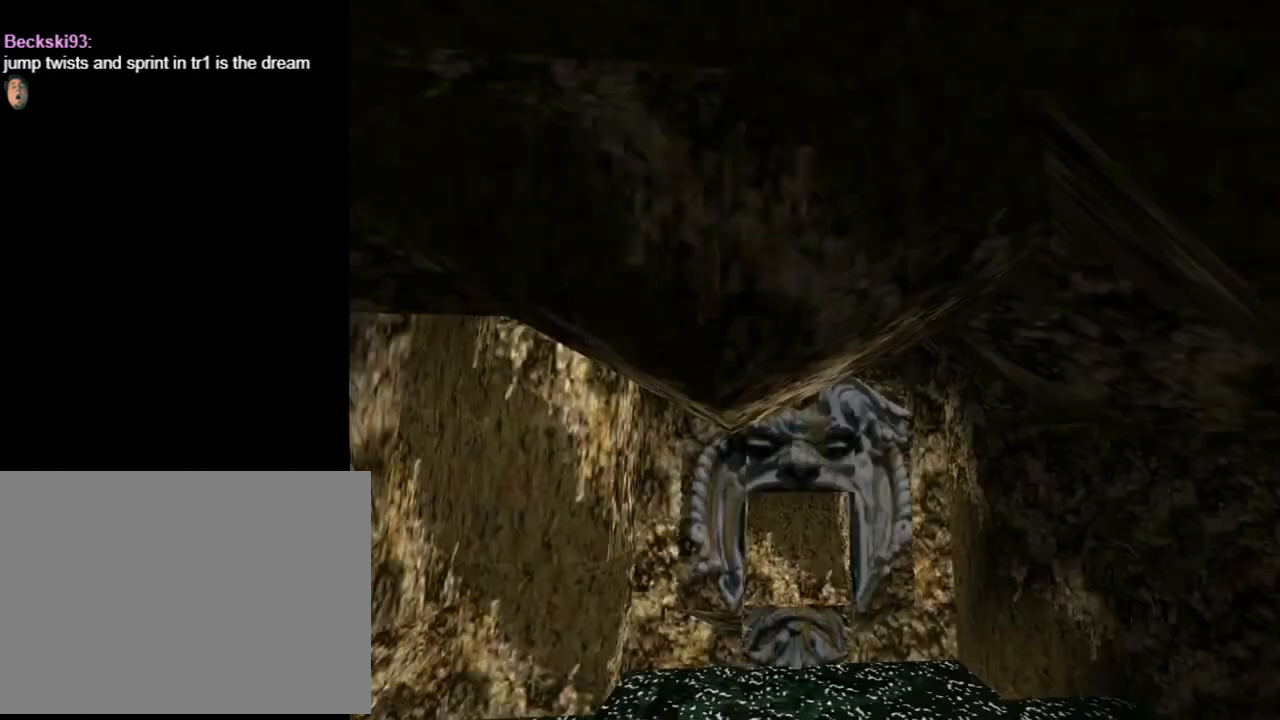
{"buttons": ["DPAD_UP", "DPAD_LEFT"], "left_stick": "center", "events": []}
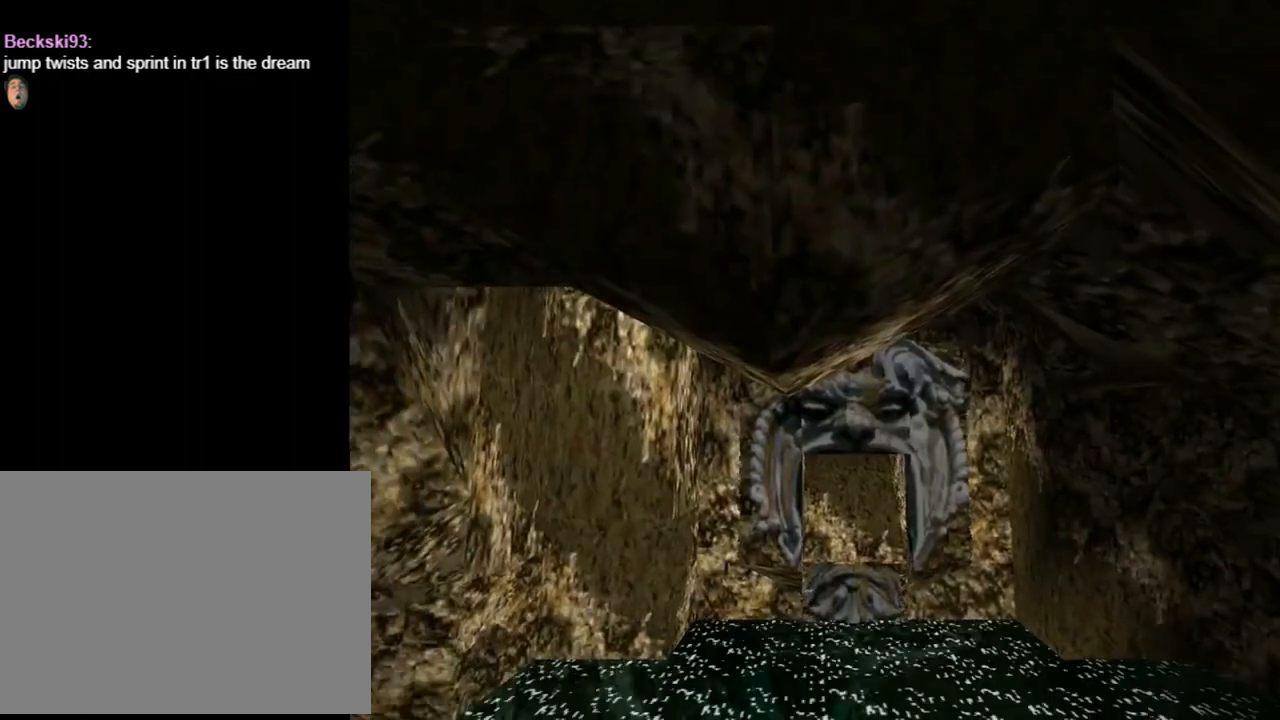
{"buttons": ["DPAD_UP"], "left_stick": "center", "events": [[333, "DPAD_LEFT", "up"]]}
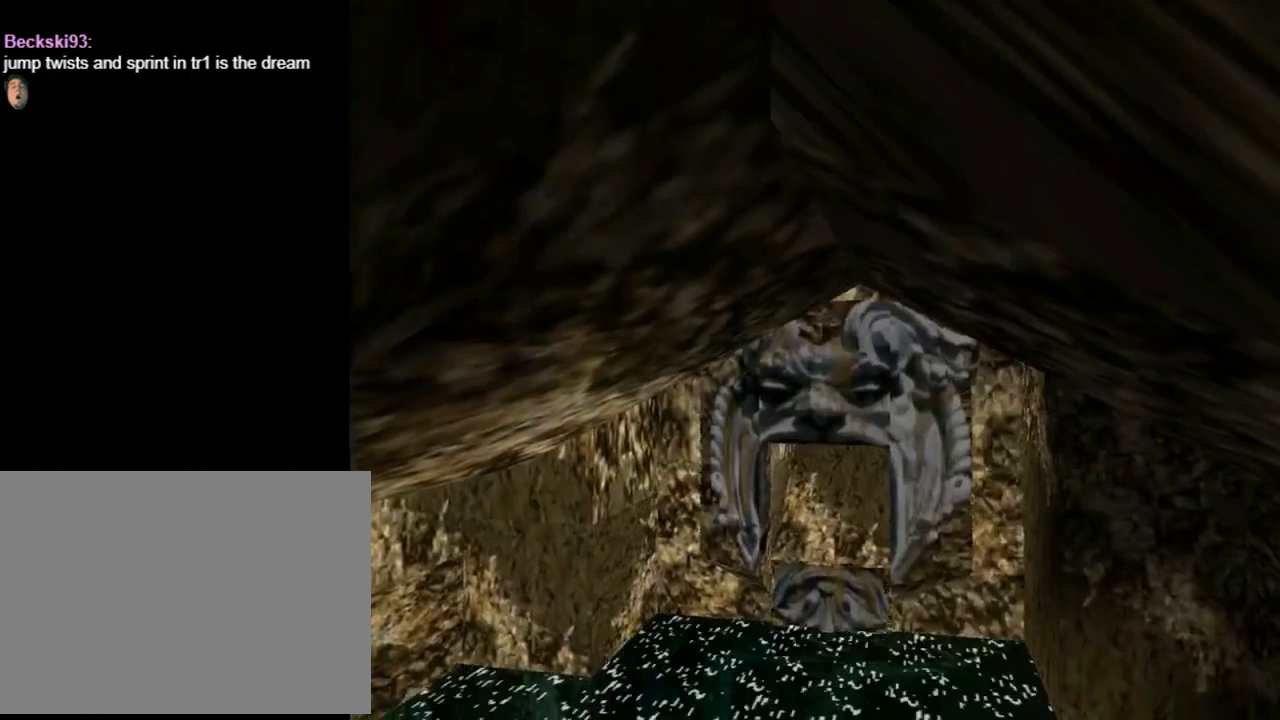
{"buttons": ["DPAD_UP"], "left_stick": "center", "events": []}
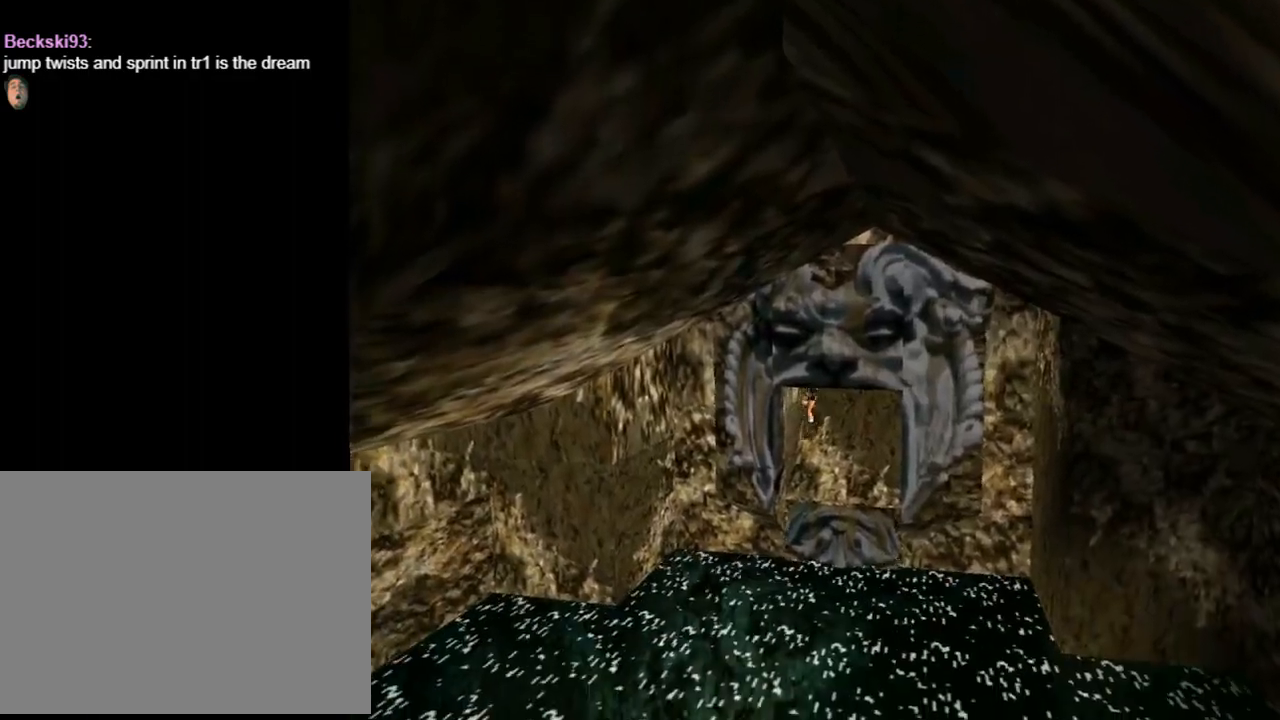
{"buttons": ["DPAD_UP", "DPAD_LEFT"], "left_stick": "center", "events": [[400, "DPAD_LEFT", "down"]]}
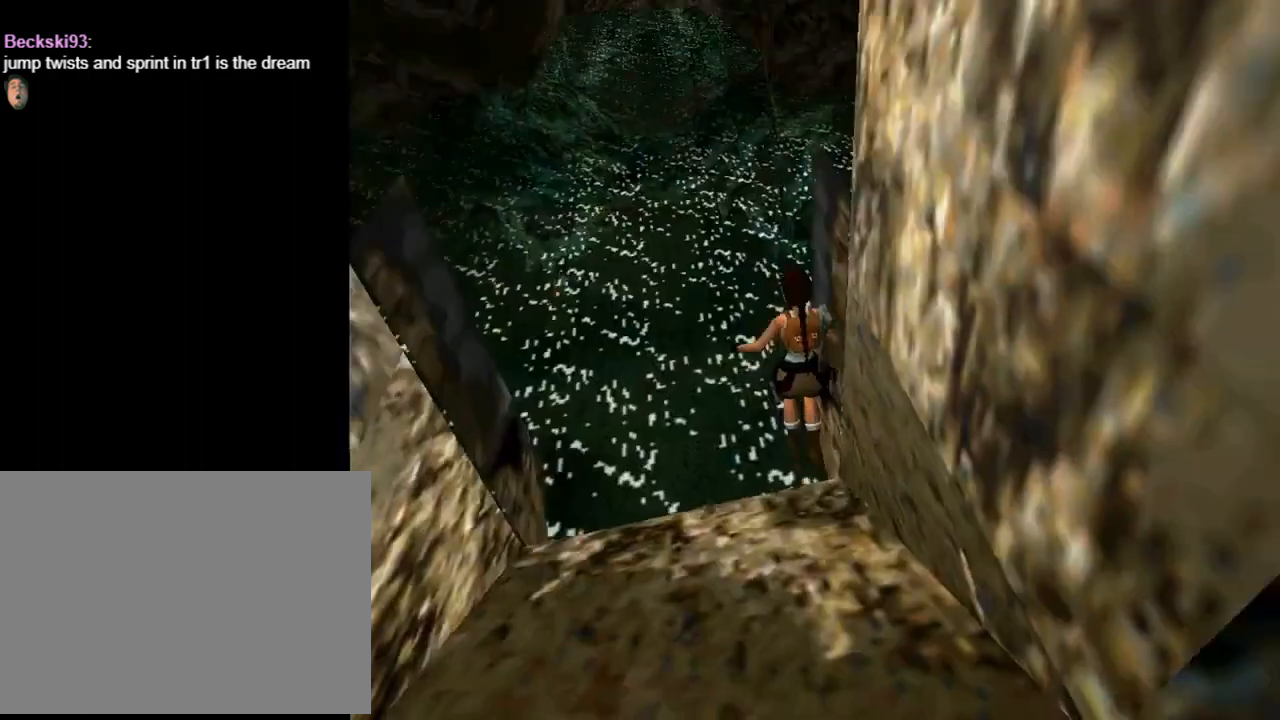
{"buttons": ["DPAD_UP"], "left_stick": "center", "events": [[433, "DPAD_LEFT", "up"]]}
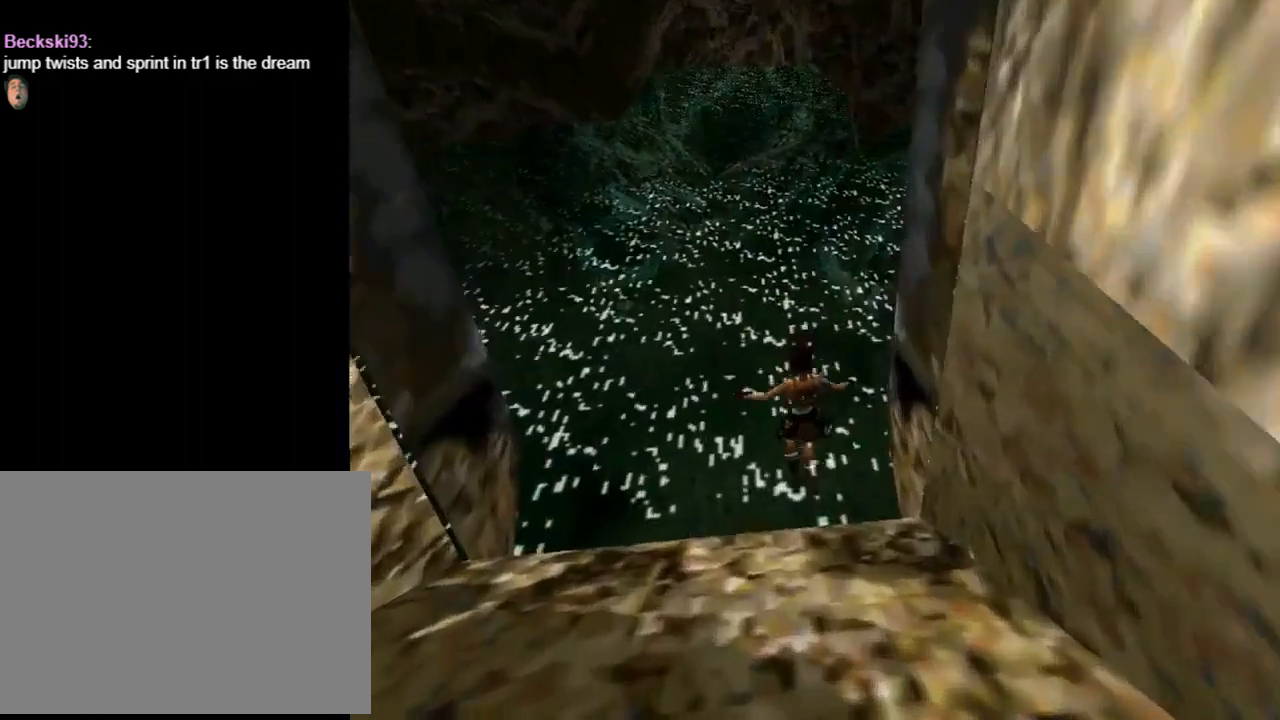
{"buttons": ["SQUARE", "DPAD_DOWN"], "left_stick": "center", "events": [[33, "DPAD_UP", "up"], [133, "SQUARE", "down"], [233, "DPAD_DOWN", "down"]]}
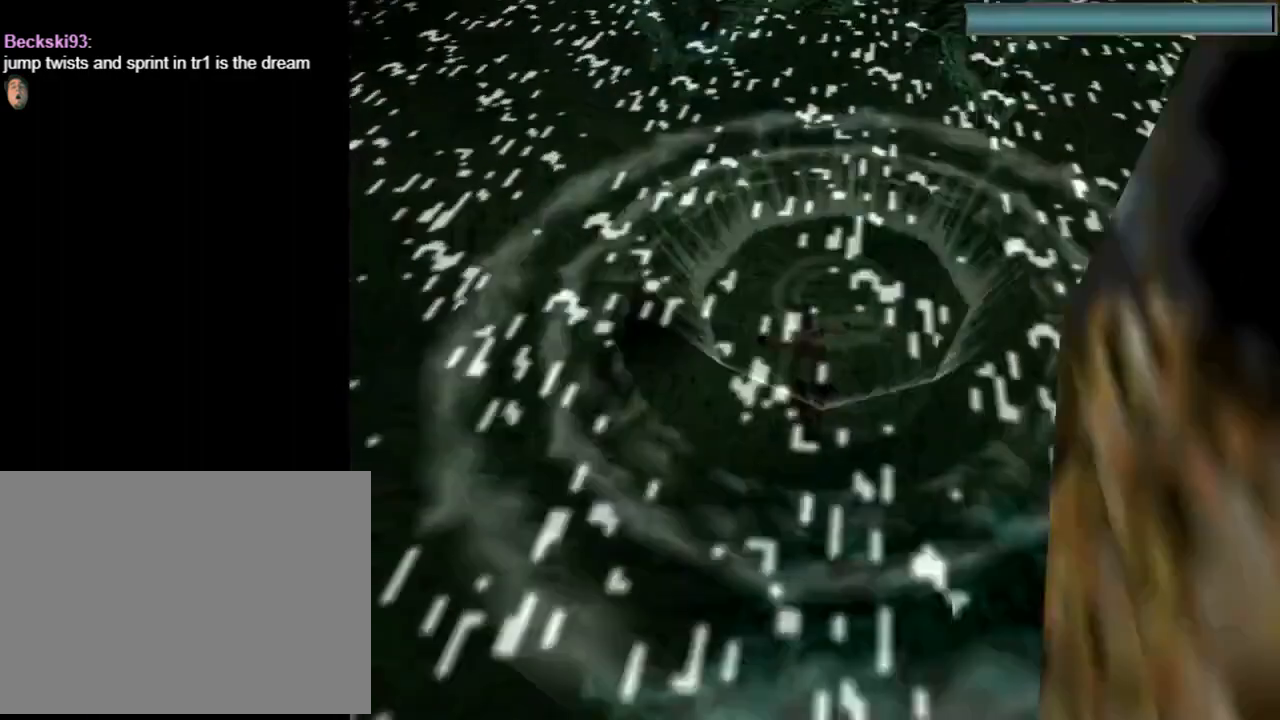
{"buttons": ["SQUARE", "DPAD_DOWN"], "left_stick": "center", "events": []}
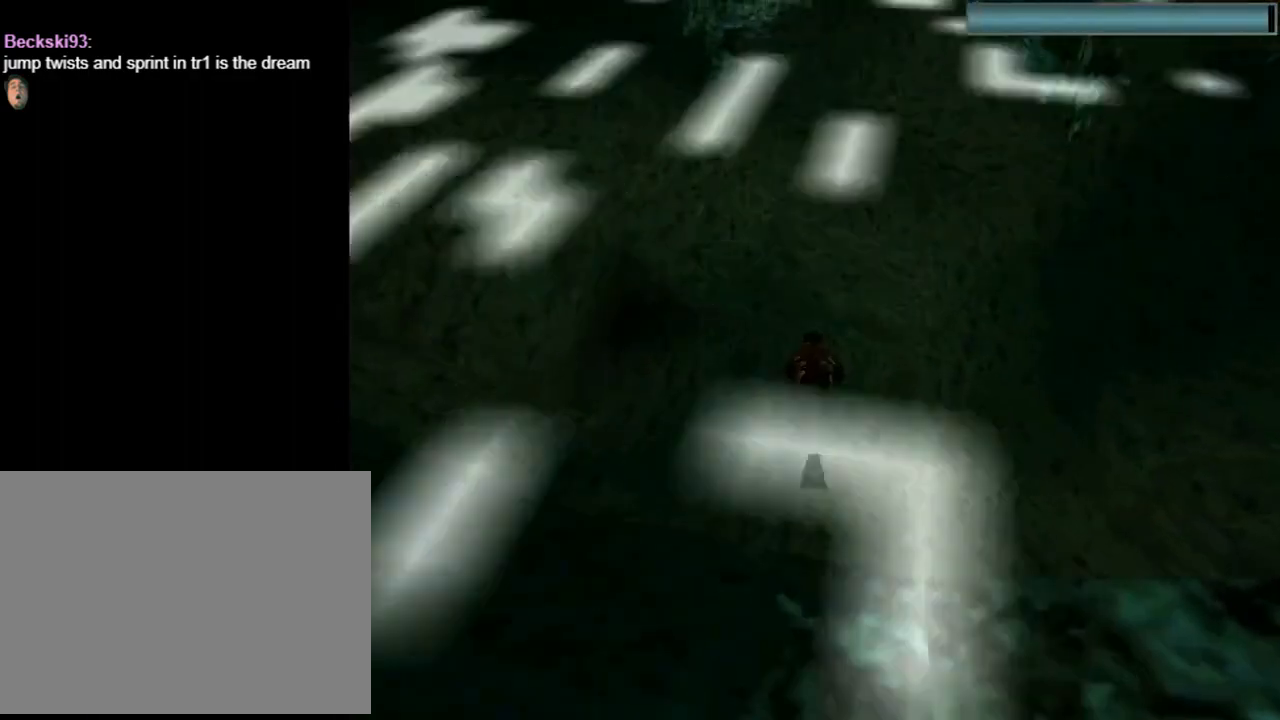
{"buttons": ["SQUARE", "DPAD_DOWN"], "left_stick": "center", "events": []}